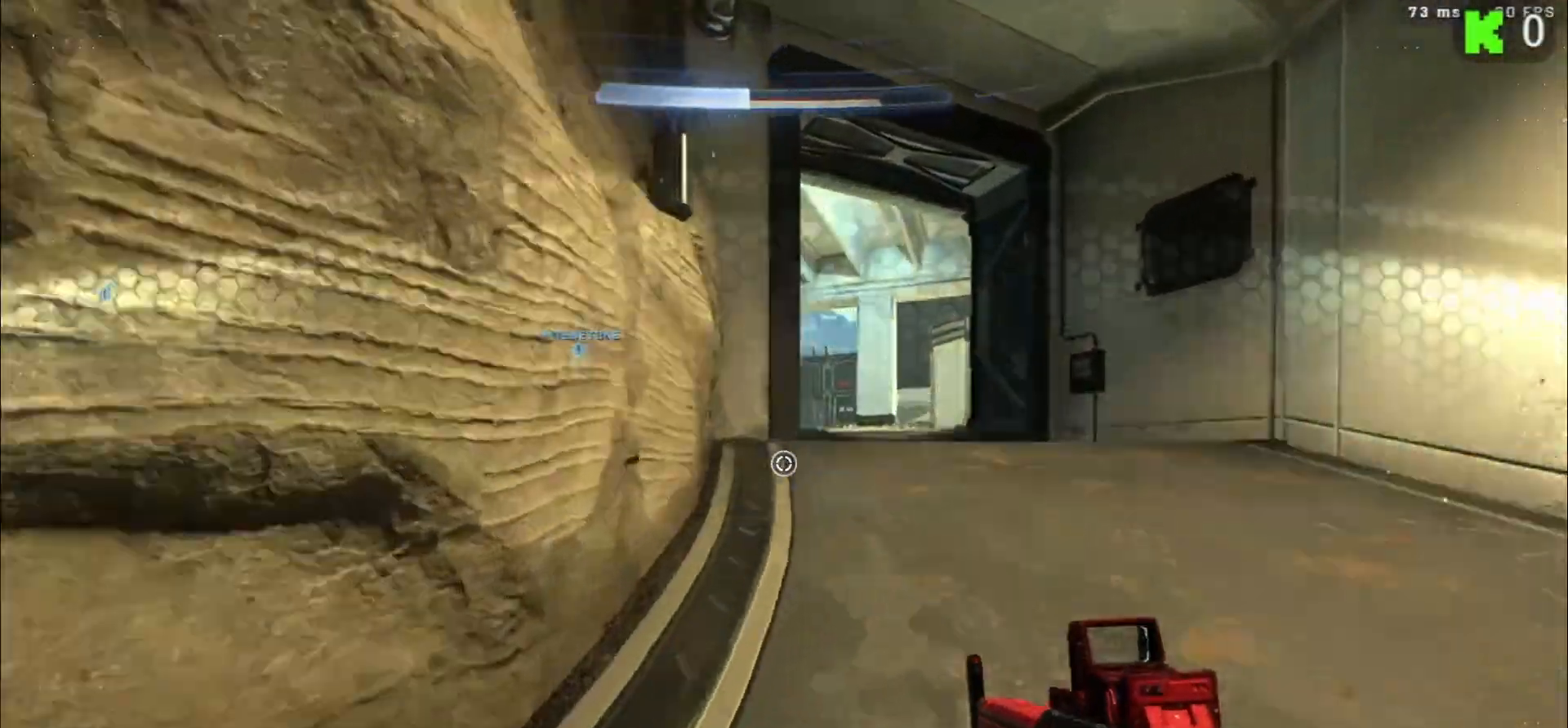
Gameplay with a controller (Xbox layout); each line is a JSON object with the inputs held at the frame after it. "events" lists button and stick changes between this image and that frame as [ms after this image, input, new state], when the widget could be followed in between.
{"buttons": [], "left_stick": "up", "right_stick": "down-left", "events": [[183, "L1", "up"], [283, "right_stick", "down"], [333, "right_stick", "down-left"]]}
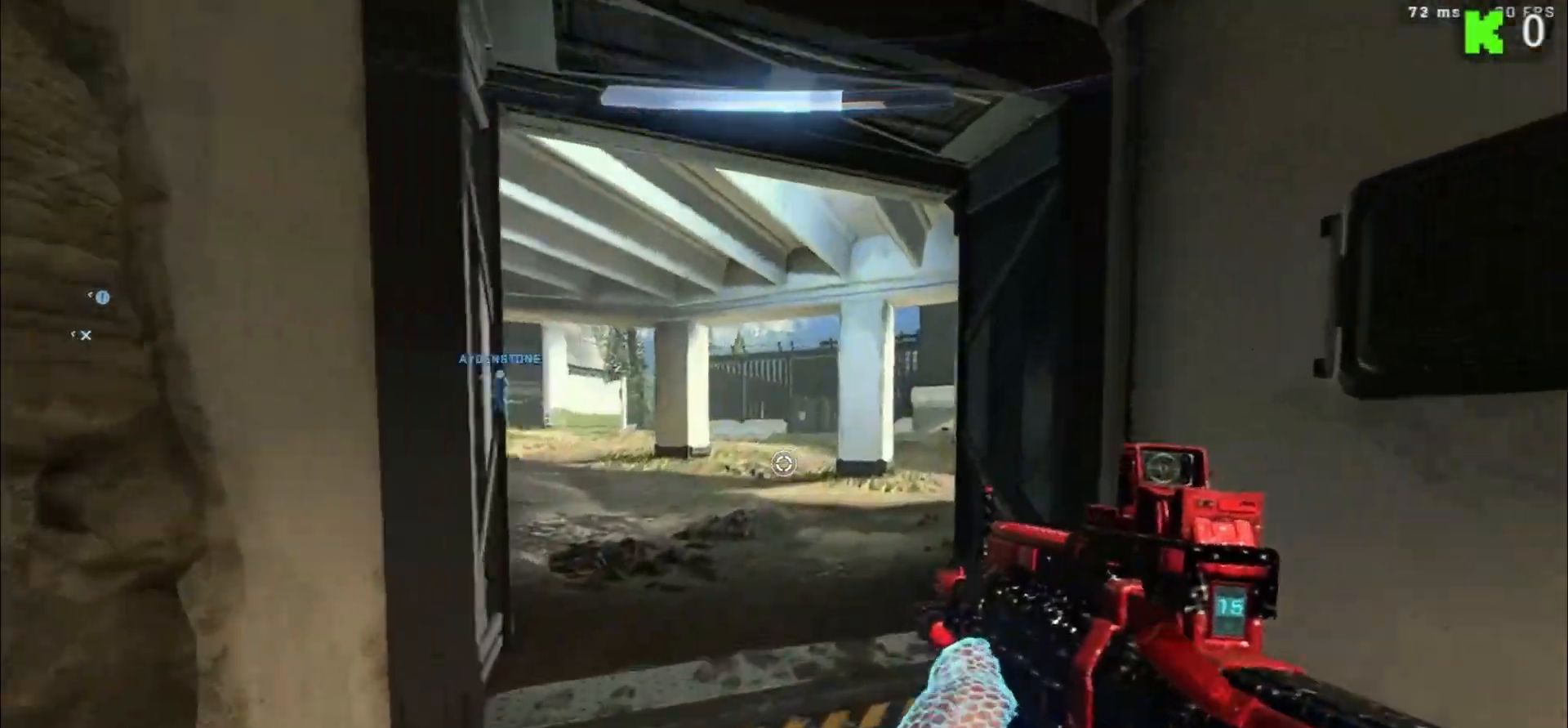
{"buttons": ["A"], "left_stick": "up", "right_stick": "left", "events": [[33, "right_stick", "left"], [217, "A", "down"], [300, "right_stick", "center"], [333, "A", "up"], [450, "A", "down"], [483, "right_stick", "left"]]}
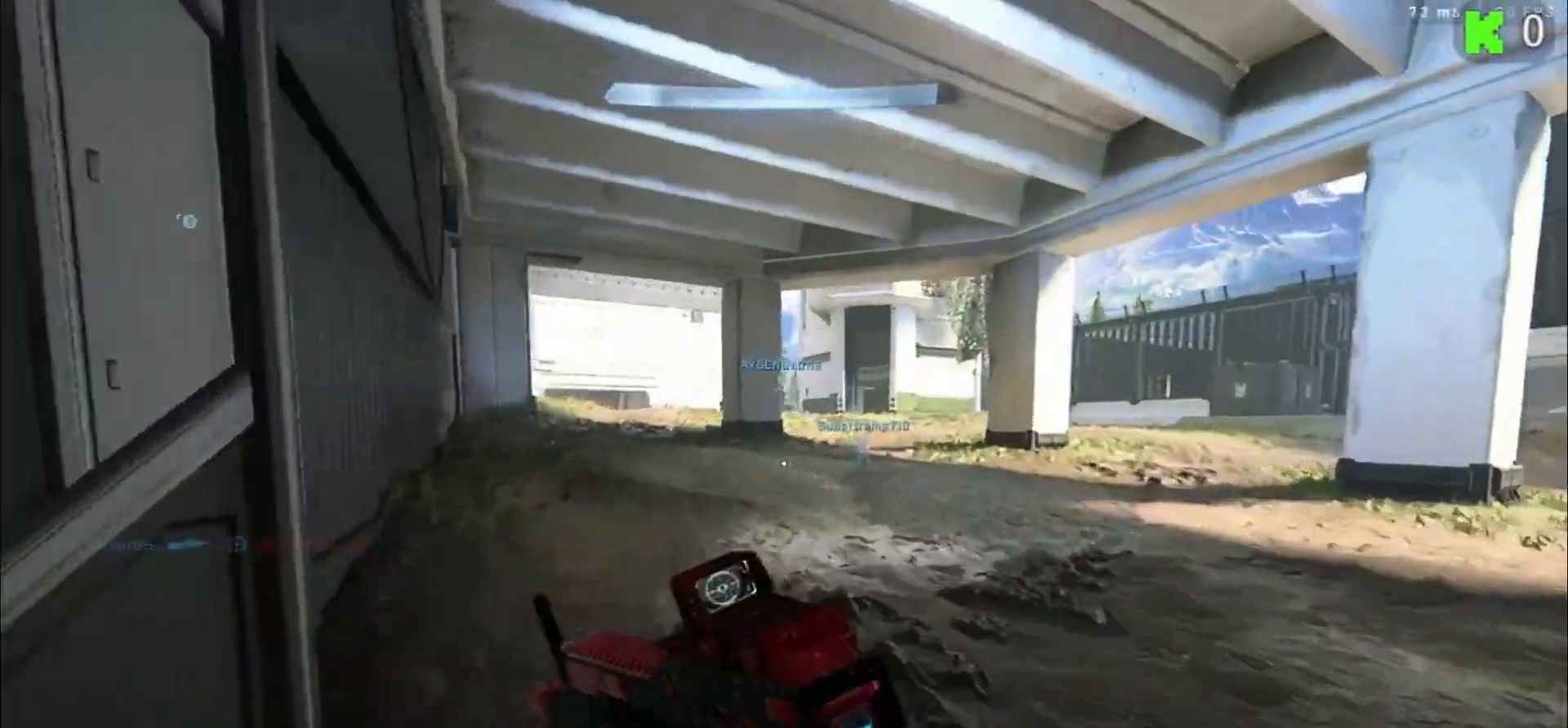
{"buttons": [], "left_stick": "up", "right_stick": "center", "events": [[50, "A", "up"], [200, "right_stick", "center"]]}
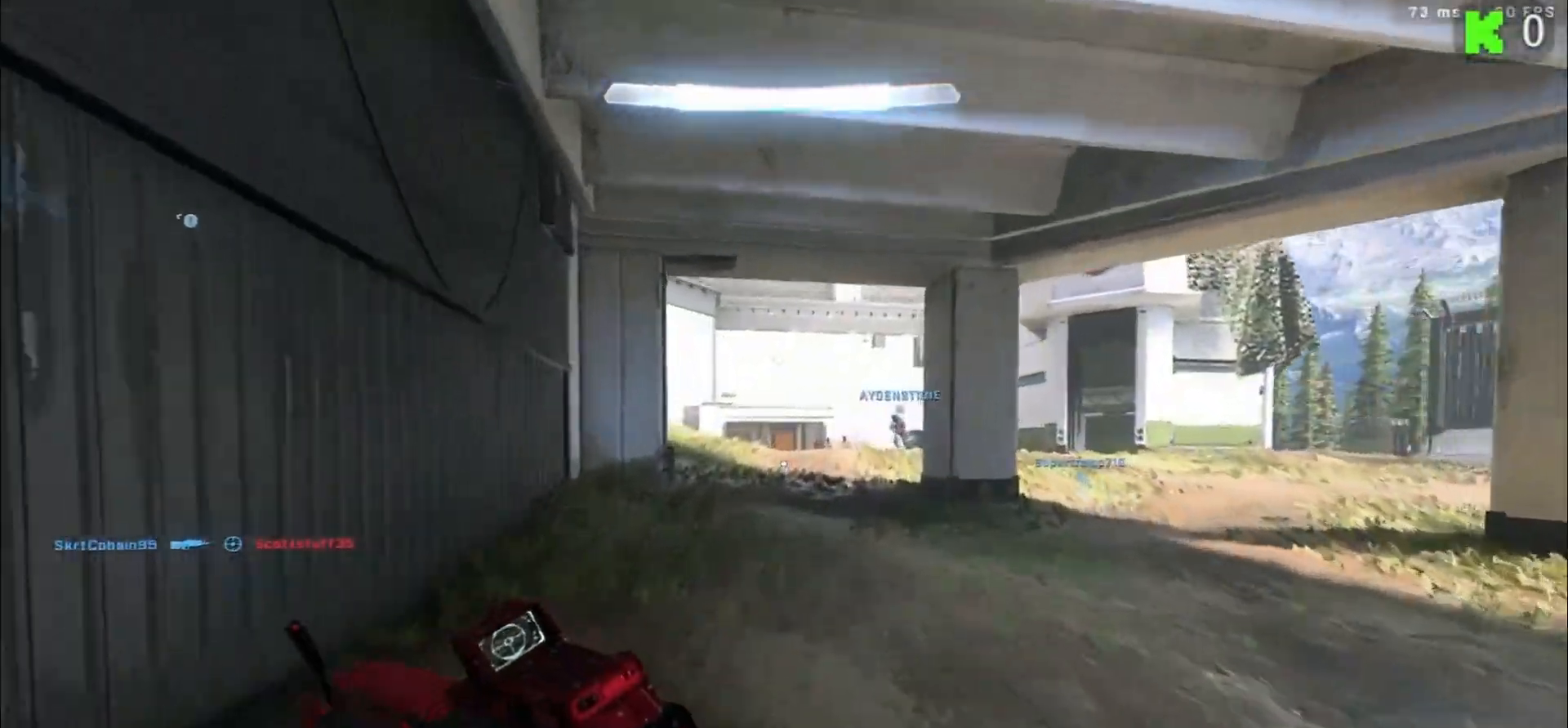
{"buttons": [], "left_stick": "up", "right_stick": "center", "events": []}
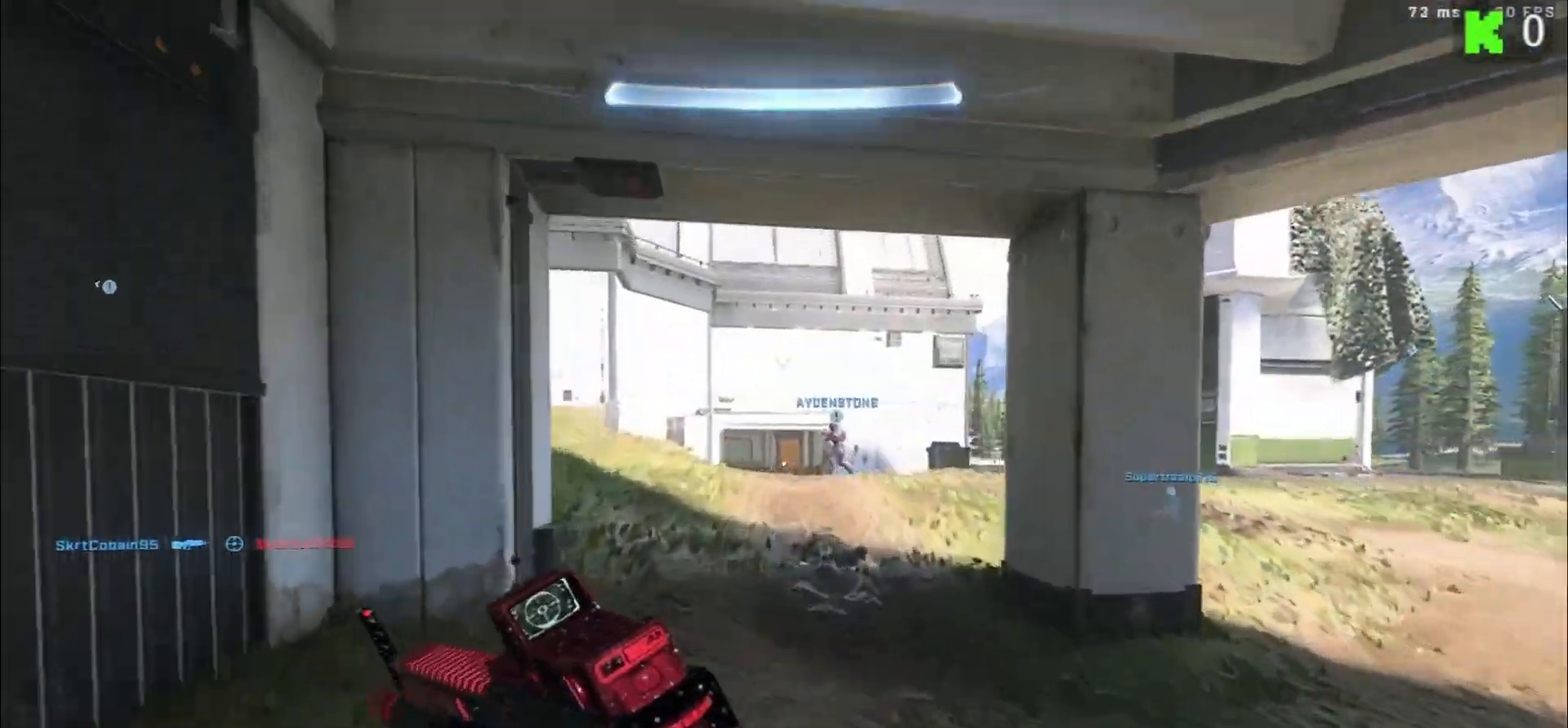
{"buttons": [], "left_stick": "up", "right_stick": "up-left", "events": [[33, "right_stick", "left"], [500, "right_stick", "up-left"]]}
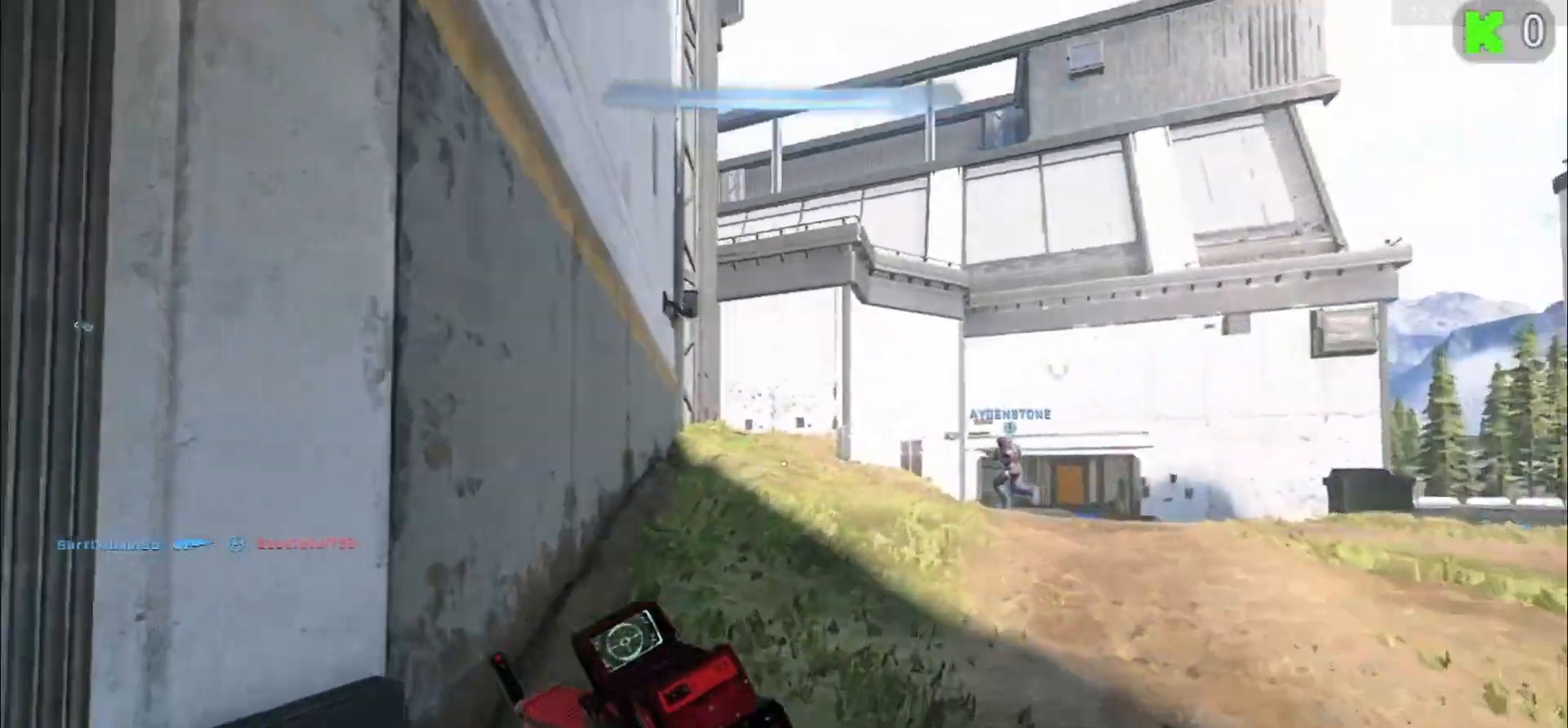
{"buttons": [], "left_stick": "up", "right_stick": "left", "events": [[133, "right_stick", "center"], [400, "right_stick", "left"]]}
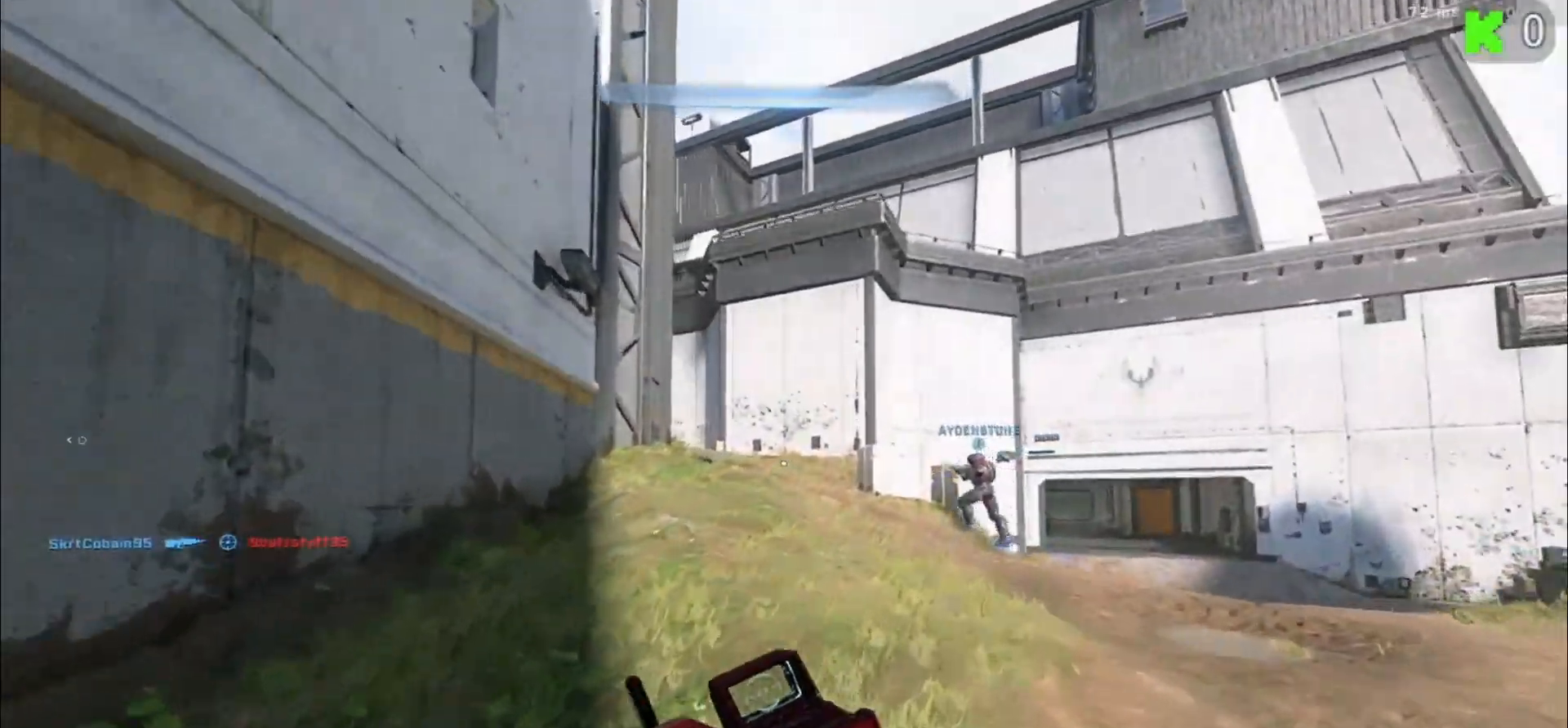
{"buttons": [], "left_stick": "up", "right_stick": "left", "events": []}
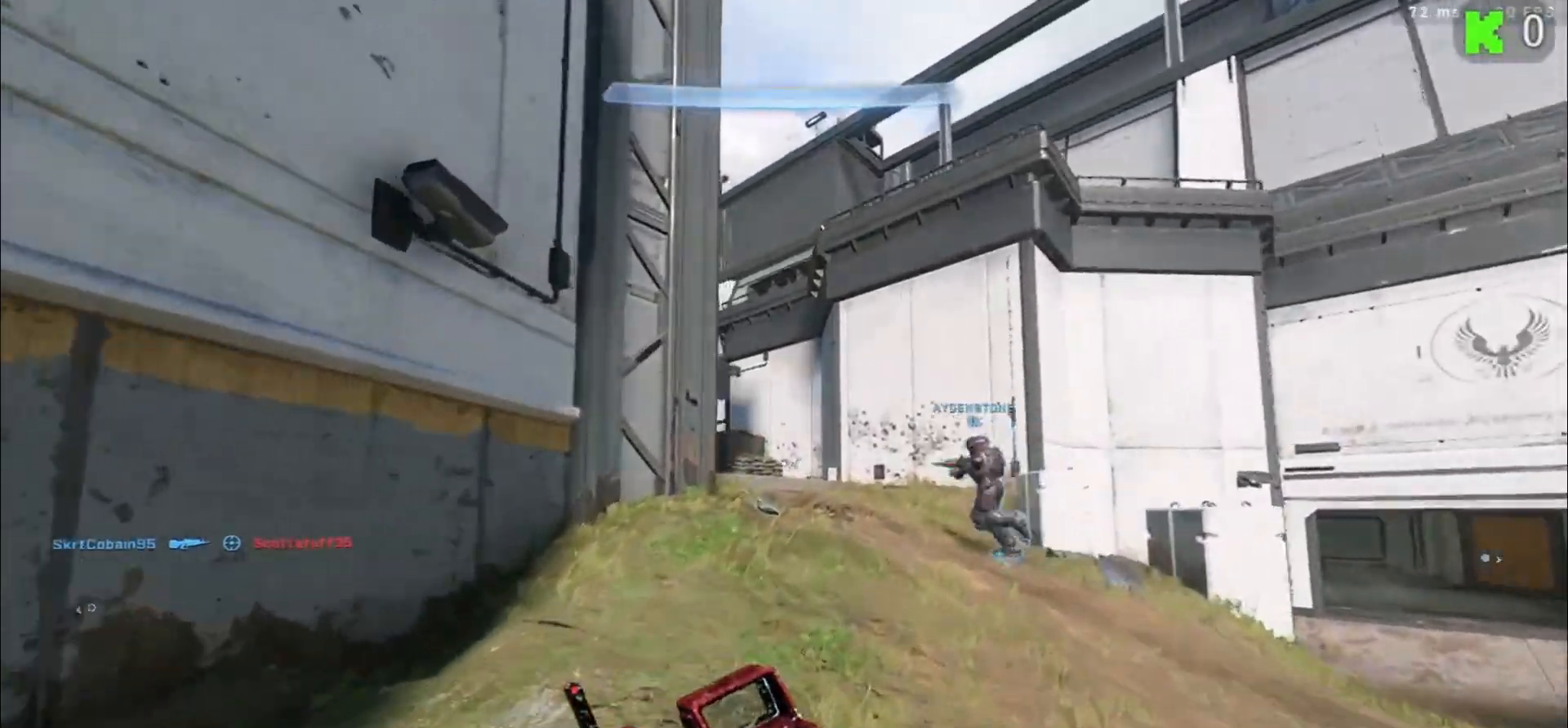
{"buttons": [], "left_stick": "up", "right_stick": "center", "events": [[83, "L3", "down"], [233, "L3", "up"], [400, "right_stick", "center"]]}
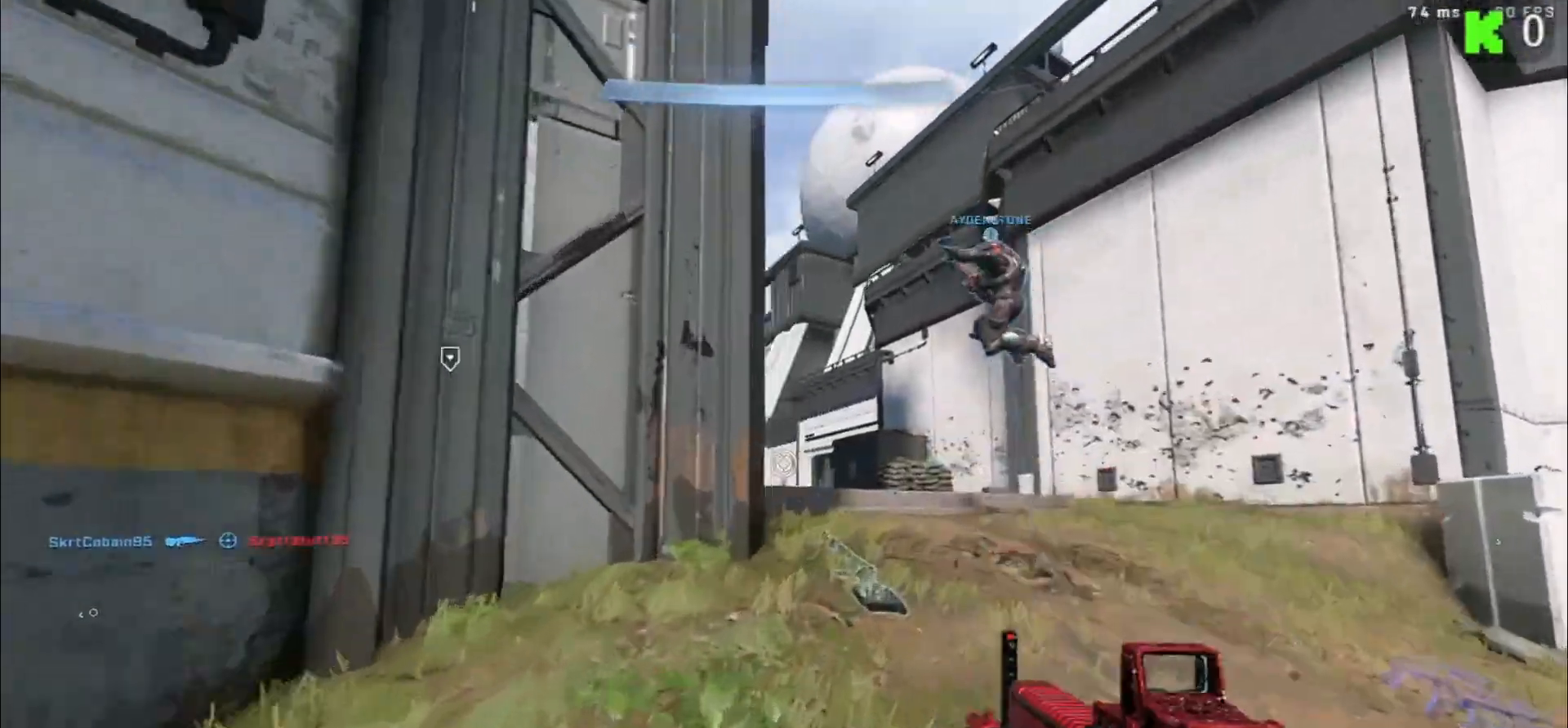
{"buttons": [], "left_stick": "up", "right_stick": "left", "events": [[100, "L1", "down"], [150, "right_stick", "down"], [267, "L1", "up"], [317, "right_stick", "down-left"], [483, "right_stick", "left"]]}
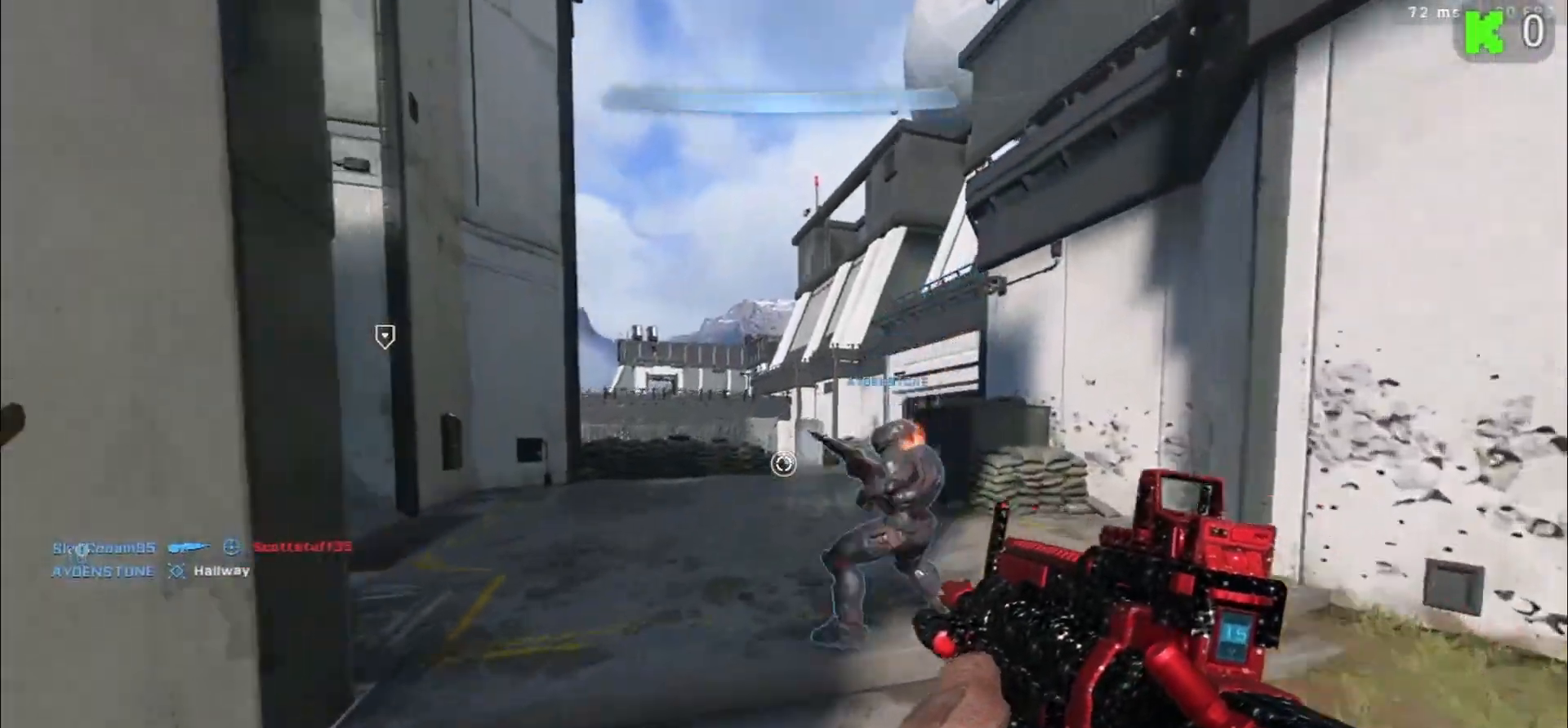
{"buttons": [], "left_stick": "up", "right_stick": "right", "events": [[267, "right_stick", "center"], [433, "right_stick", "right"]]}
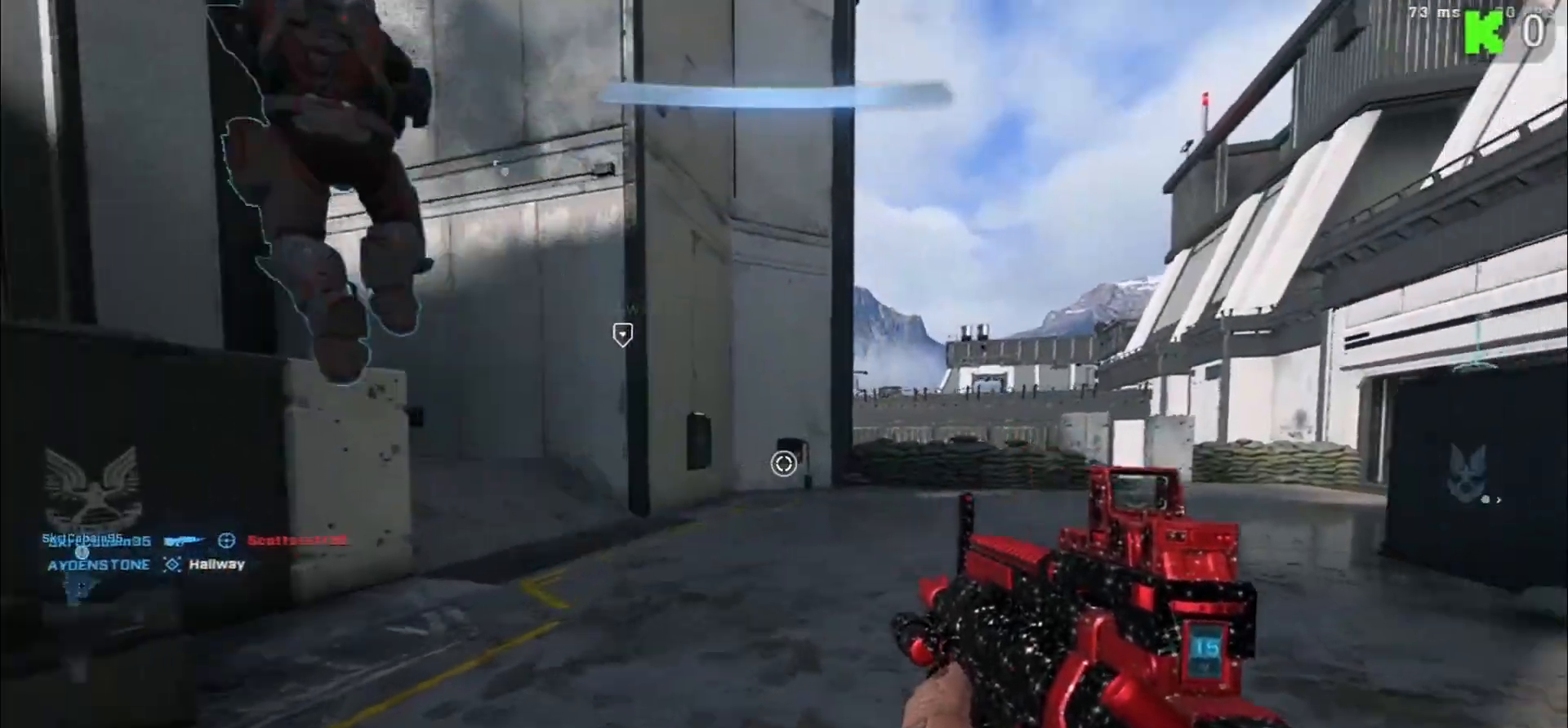
{"buttons": [], "left_stick": "up", "right_stick": "right", "events": [[233, "A", "down"], [317, "right_stick", "center"], [367, "A", "up"], [483, "right_stick", "right"]]}
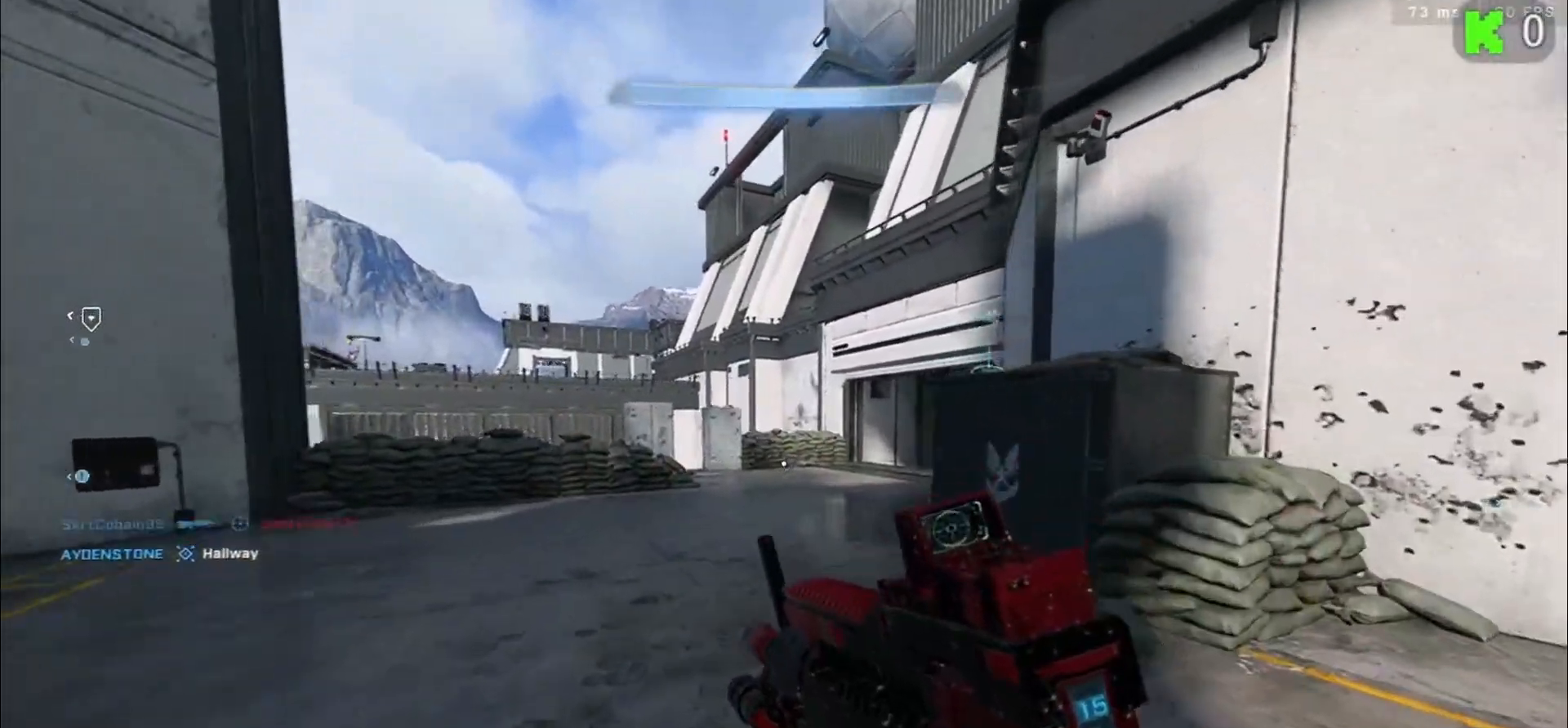
{"buttons": [], "left_stick": "up-left", "right_stick": "right", "events": [[233, "L3", "down"], [233, "left_stick", "up-left"], [400, "L3", "up"]]}
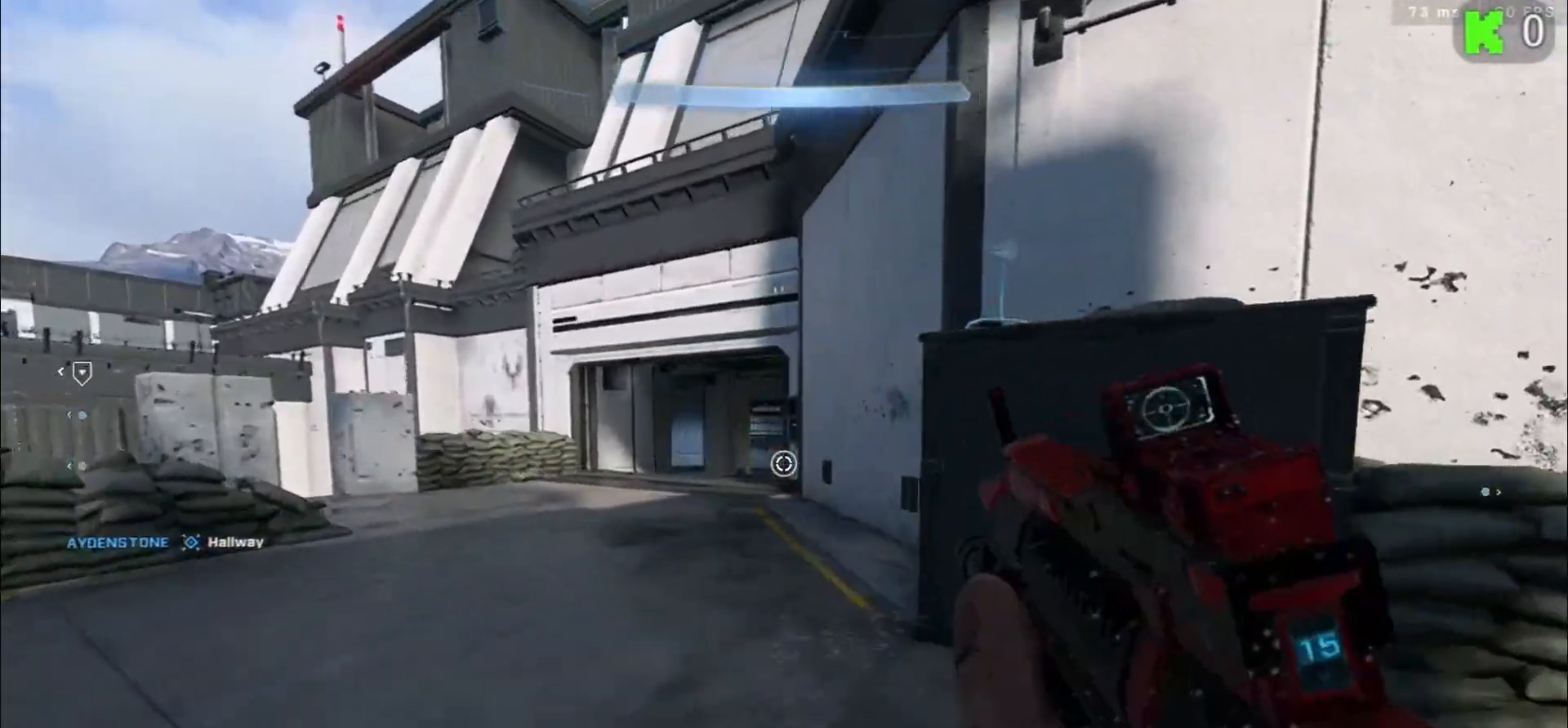
{"buttons": [], "left_stick": "up-left", "right_stick": "down-right", "events": [[200, "L1", "down"], [283, "right_stick", "down-right"], [367, "L1", "up"]]}
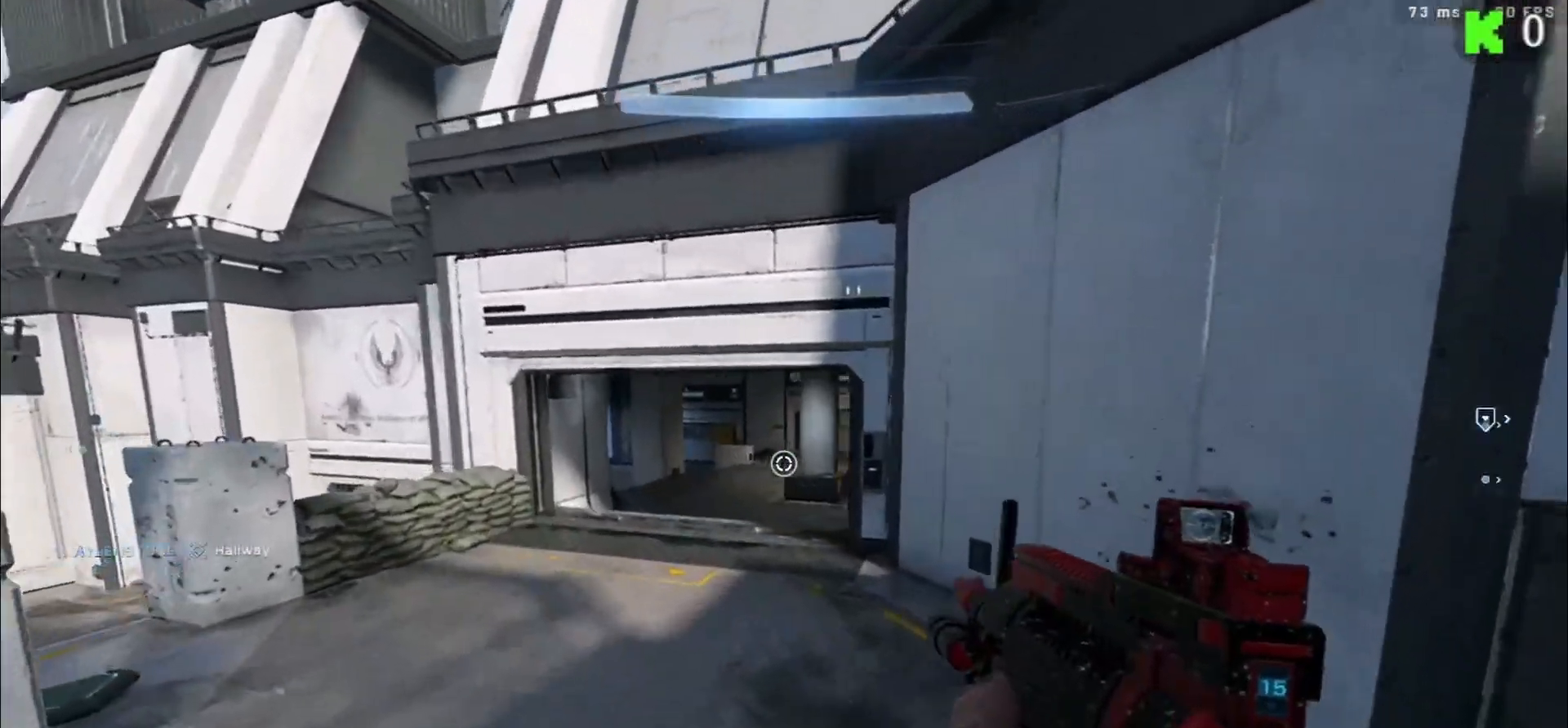
{"buttons": [], "left_stick": "up-right", "right_stick": "left", "events": [[117, "right_stick", "center"], [150, "left_stick", "up"], [217, "right_stick", "left"], [383, "left_stick", "up-right"]]}
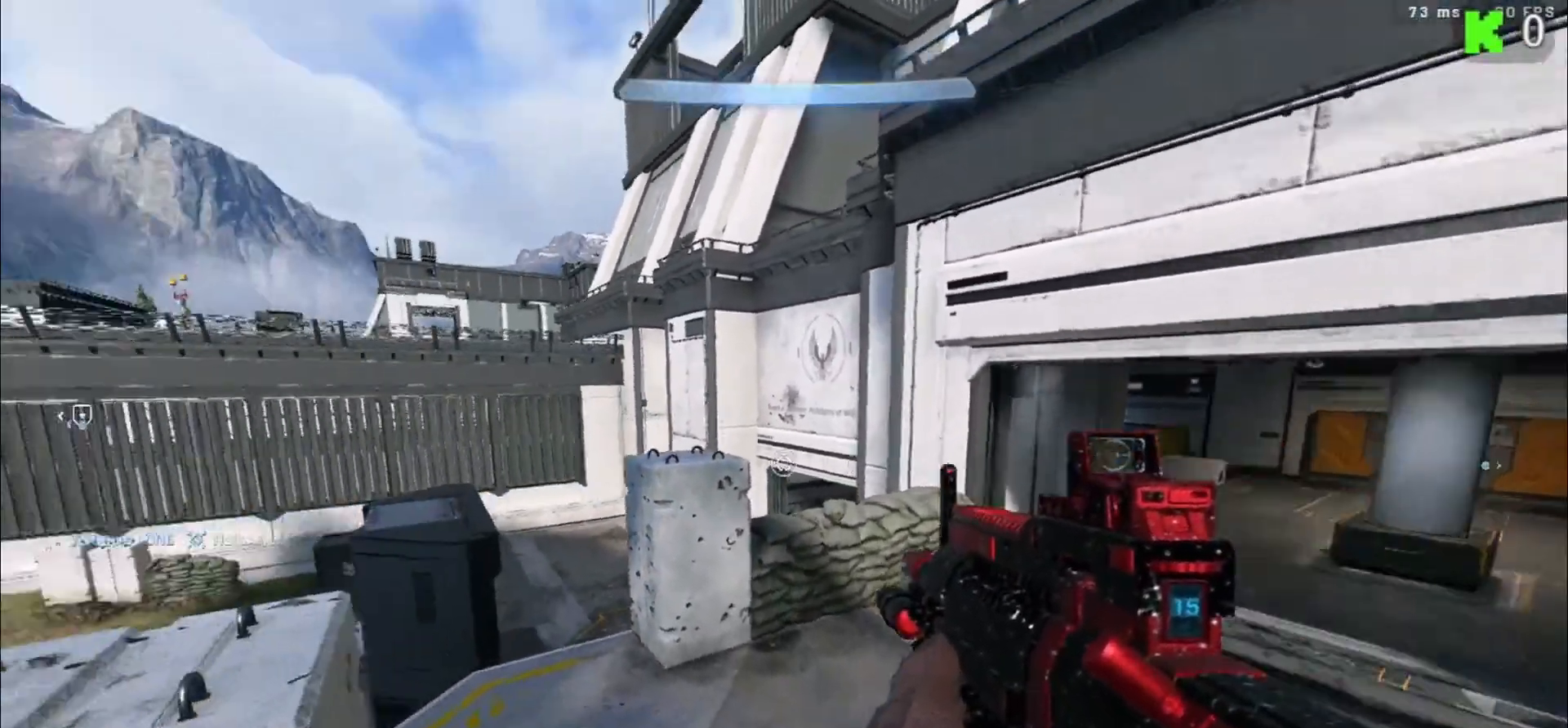
{"buttons": [], "left_stick": "up-right", "right_stick": "right", "events": [[150, "right_stick", "center"], [250, "right_stick", "right"]]}
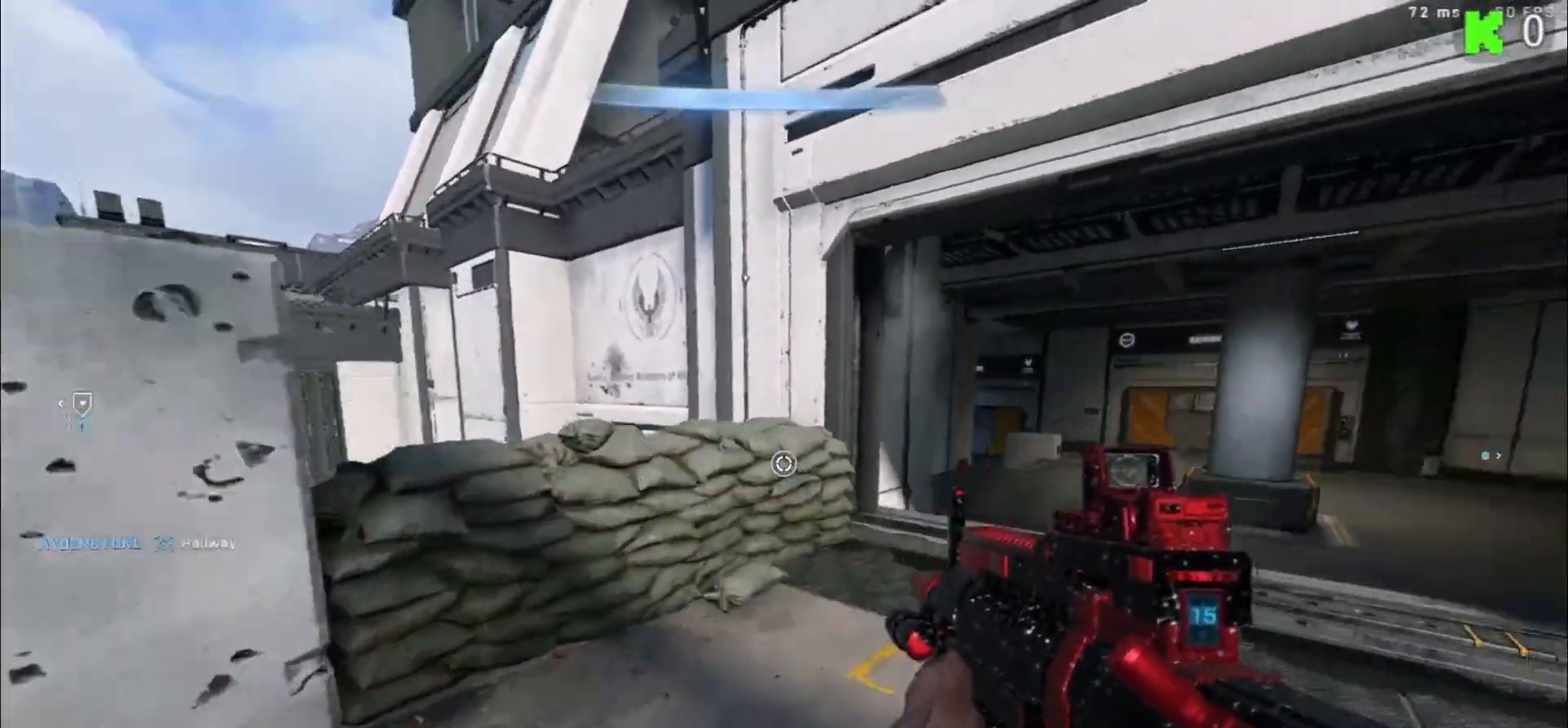
{"buttons": [], "left_stick": "up", "right_stick": "center", "events": [[17, "left_stick", "up"], [83, "A", "down"], [200, "A", "up"], [250, "right_stick", "center"]]}
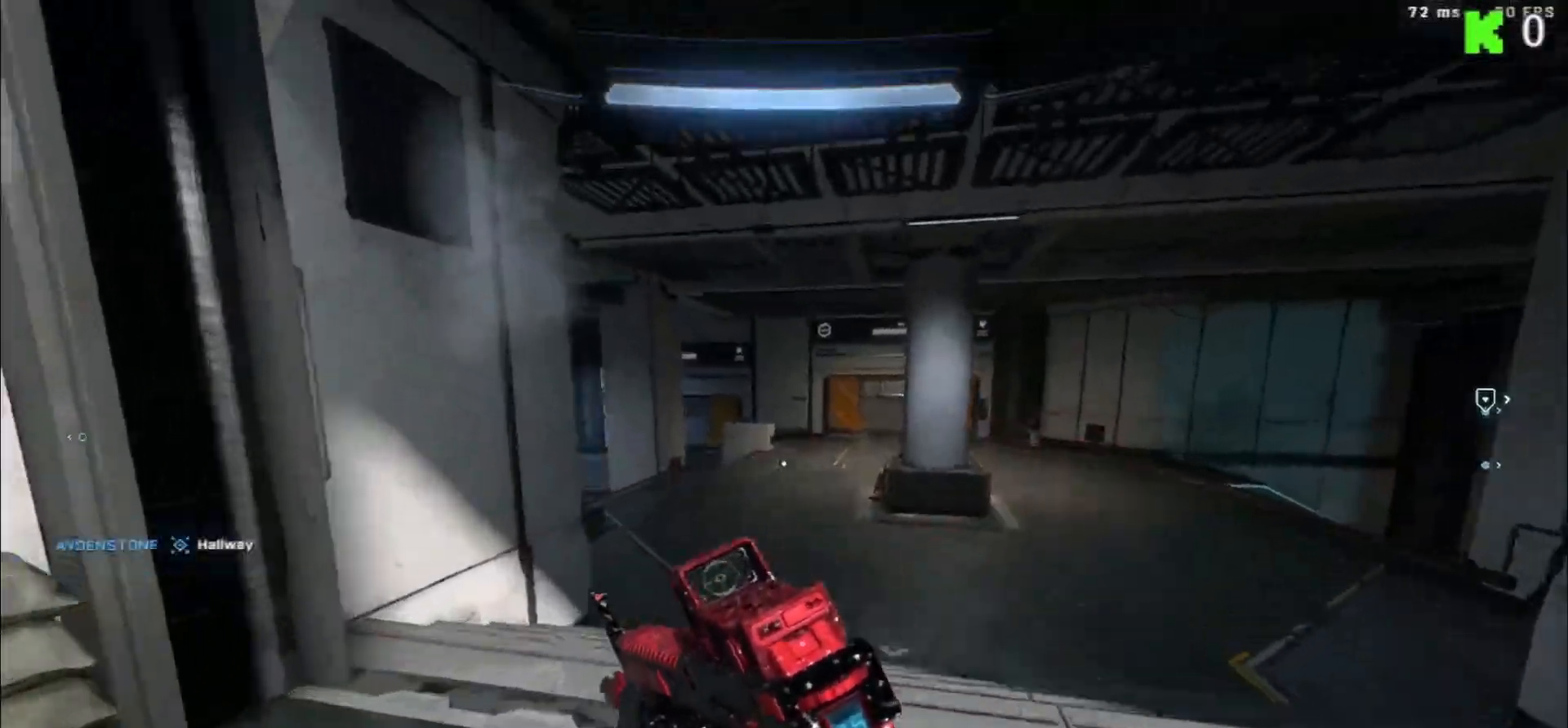
{"buttons": [], "left_stick": "up", "right_stick": "center", "events": [[67, "right_stick", "right"], [383, "right_stick", "center"]]}
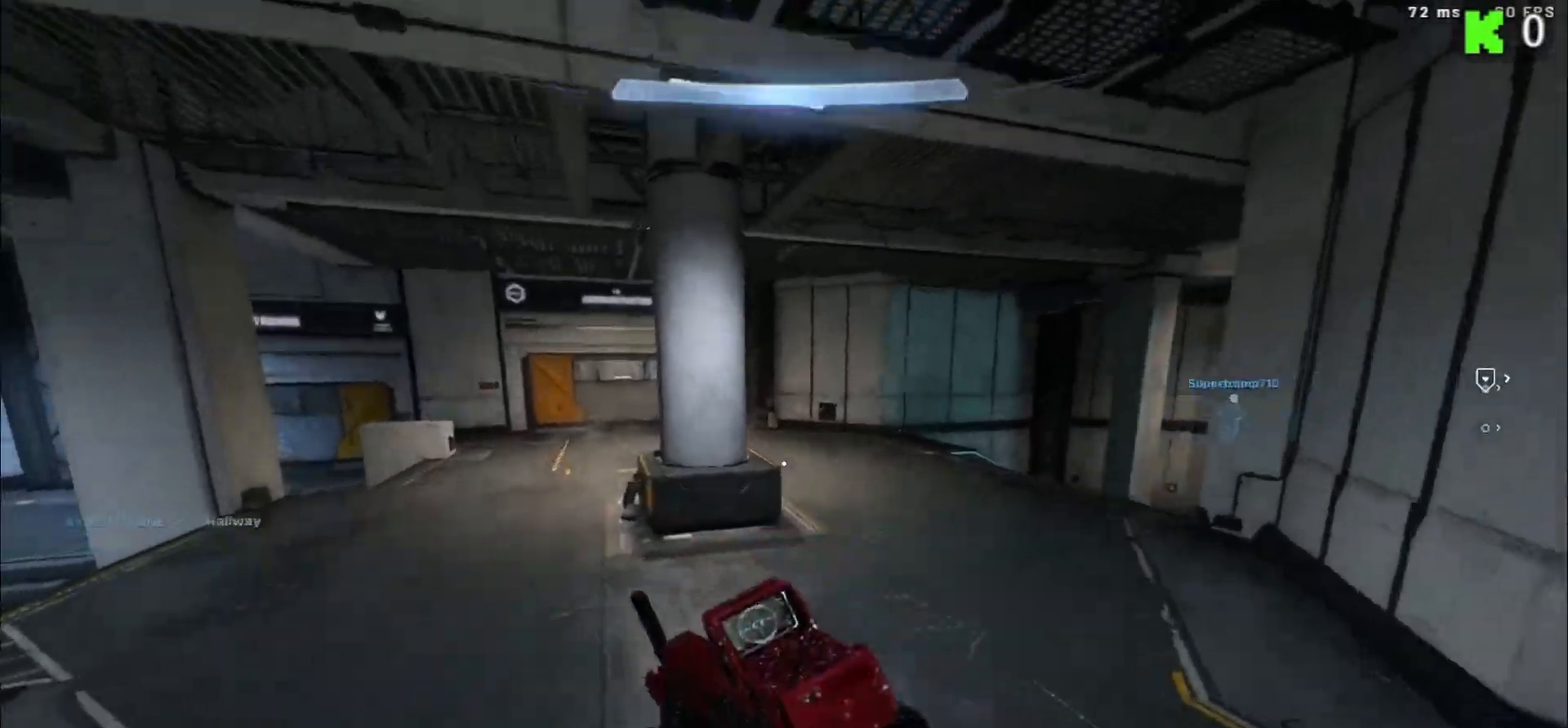
{"buttons": [], "left_stick": "up", "right_stick": "center", "events": [[17, "right_stick", "left"], [450, "right_stick", "center"]]}
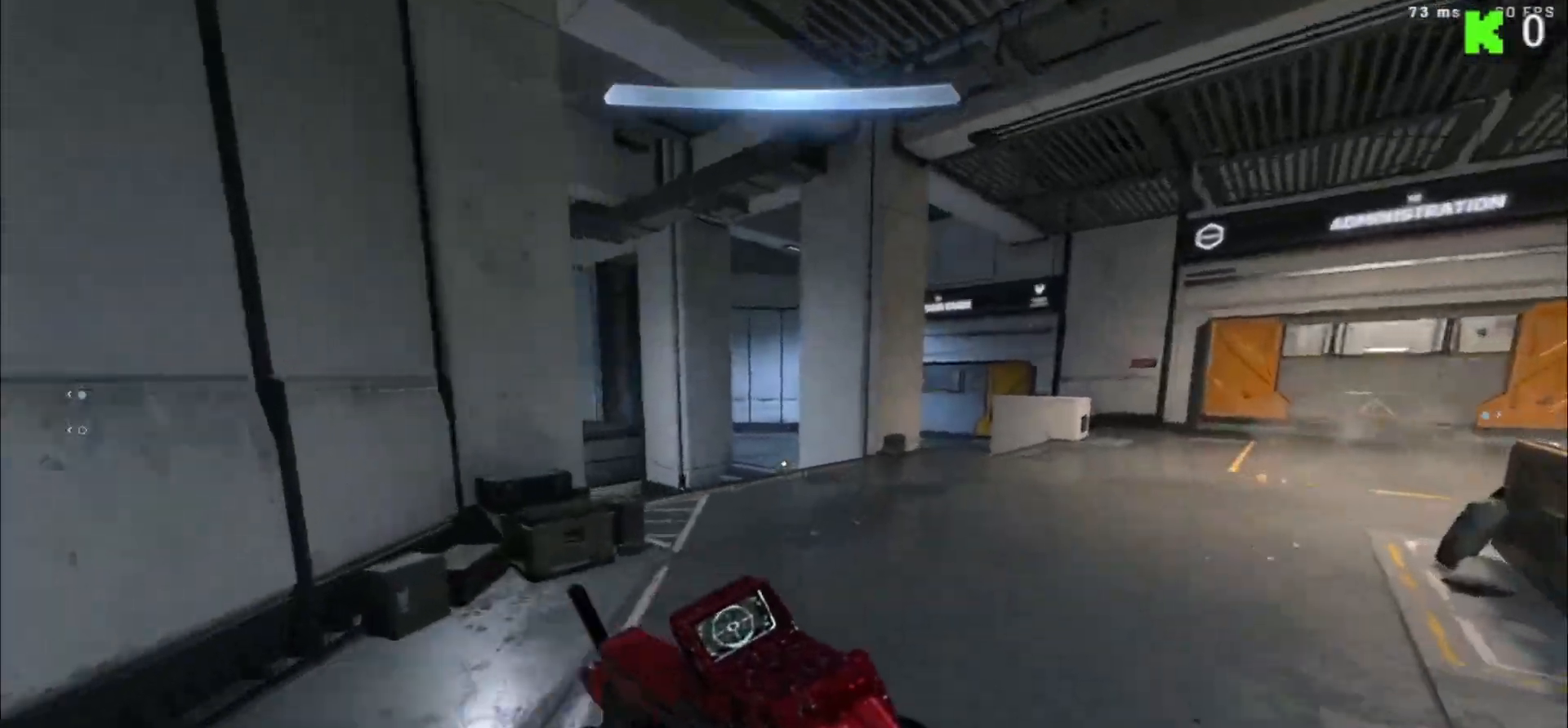
{"buttons": [], "left_stick": "up", "right_stick": "left", "events": [[67, "right_stick", "left"]]}
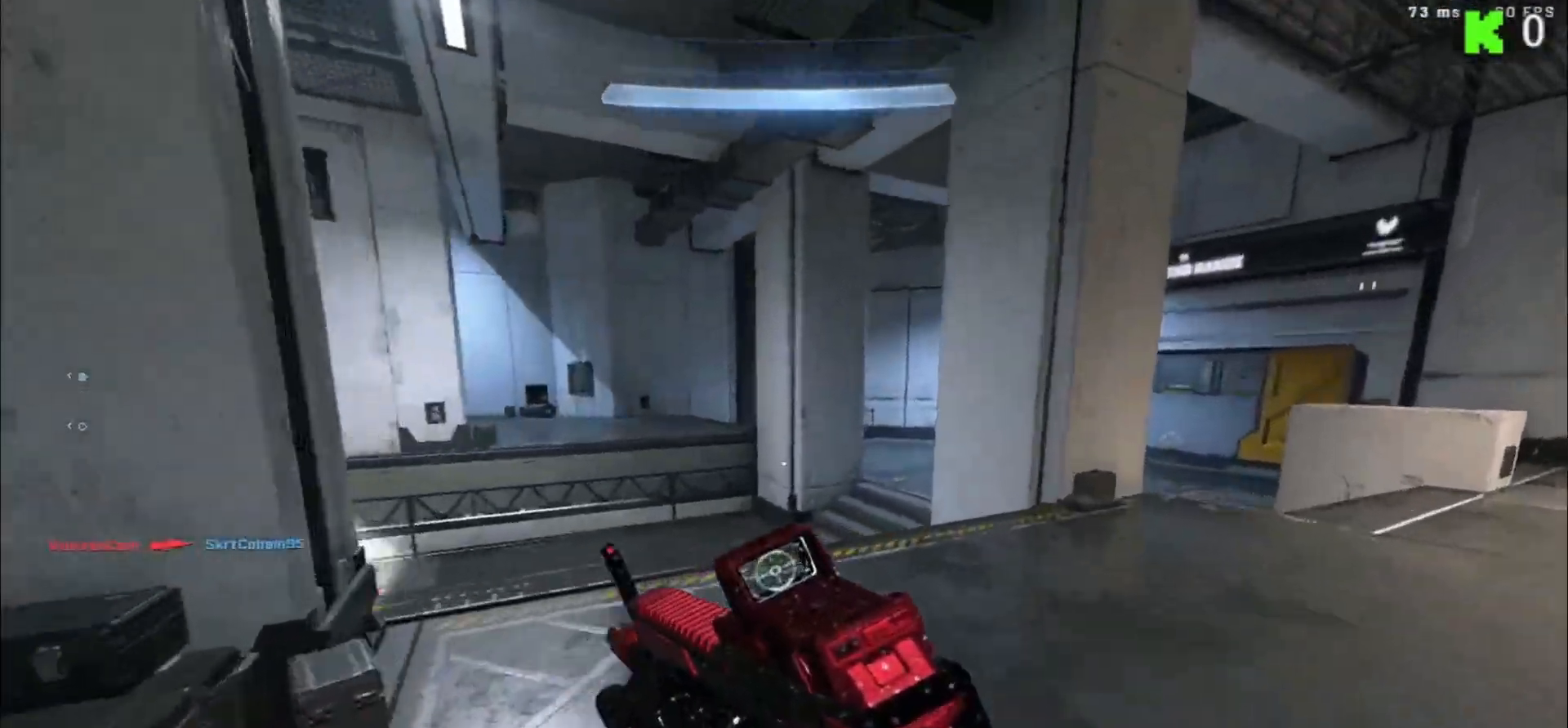
{"buttons": [], "left_stick": "up-right", "right_stick": "left", "events": [[233, "left_stick", "up-right"]]}
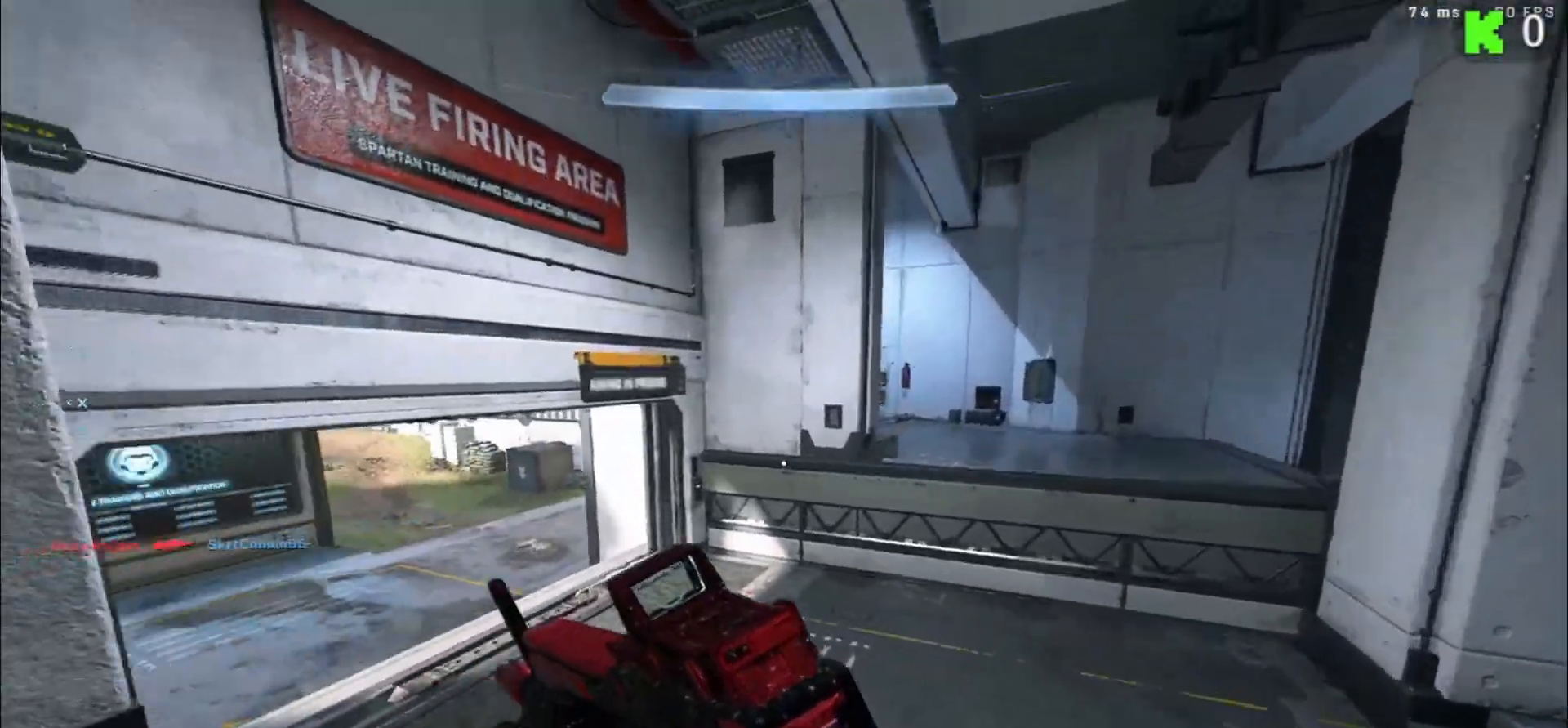
{"buttons": [], "left_stick": "up-right", "right_stick": "left", "events": []}
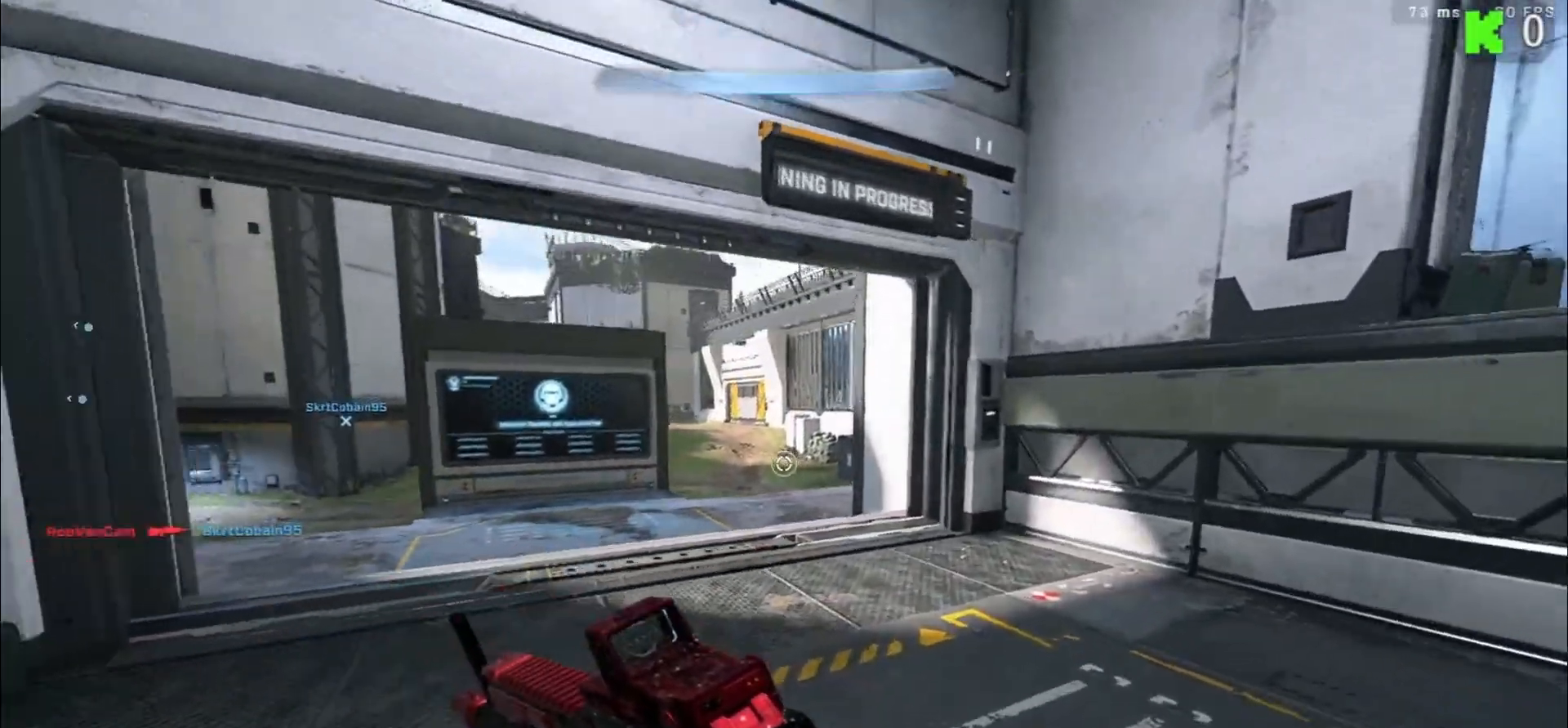
{"buttons": [], "left_stick": "right", "right_stick": "right", "events": [[283, "left_stick", "right"], [400, "right_stick", "center"], [500, "right_stick", "right"]]}
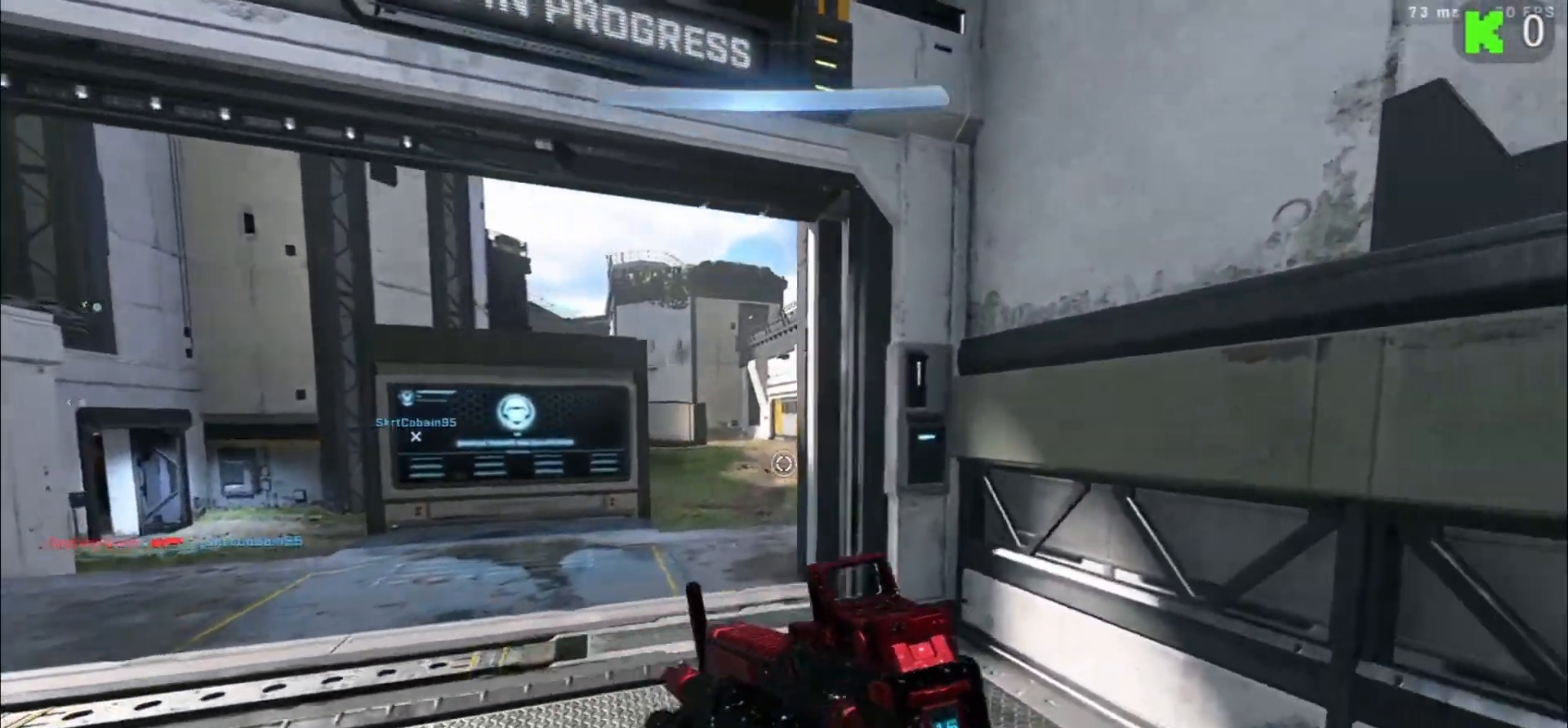
{"buttons": [], "left_stick": "up-right", "right_stick": "center", "events": [[150, "L1", "down"], [167, "left_stick", "up-right"], [217, "right_stick", "center"], [267, "L1", "up"], [333, "L1", "down"], [467, "L1", "up"]]}
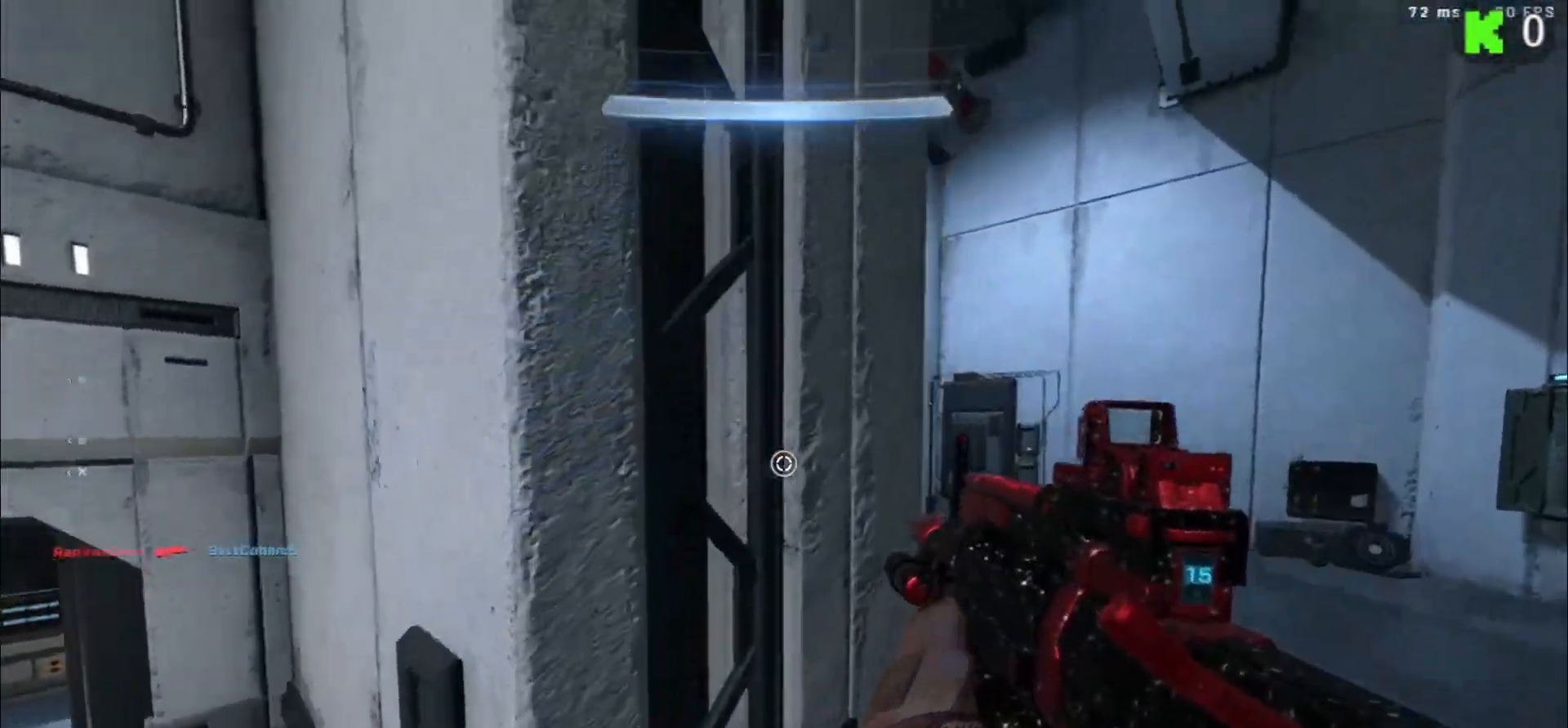
{"buttons": [], "left_stick": "up-right", "right_stick": "center", "events": [[267, "right_stick", "down-left"], [367, "right_stick", "left"], [500, "right_stick", "center"]]}
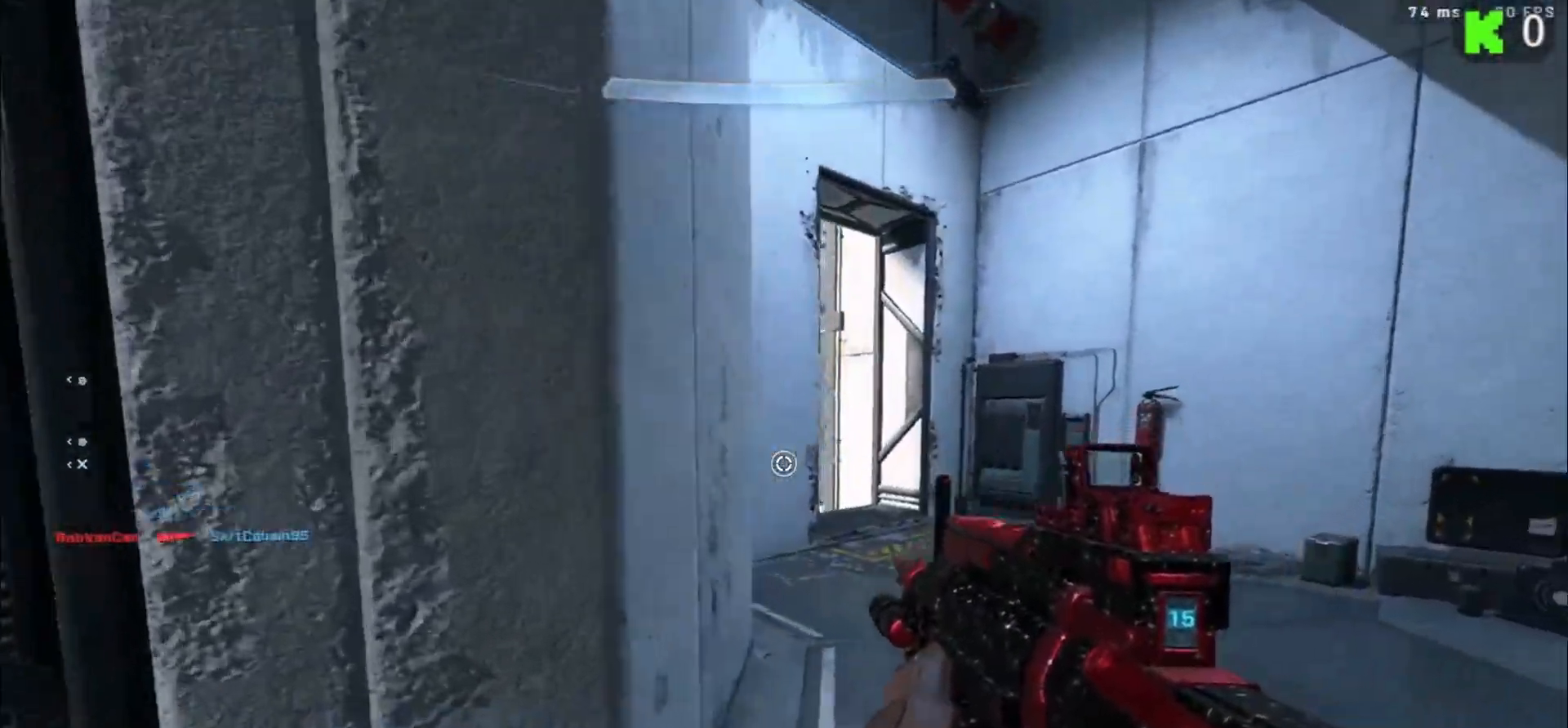
{"buttons": [], "left_stick": "up-right", "right_stick": "left", "events": [[200, "A", "down"], [283, "right_stick", "left"], [350, "A", "up"]]}
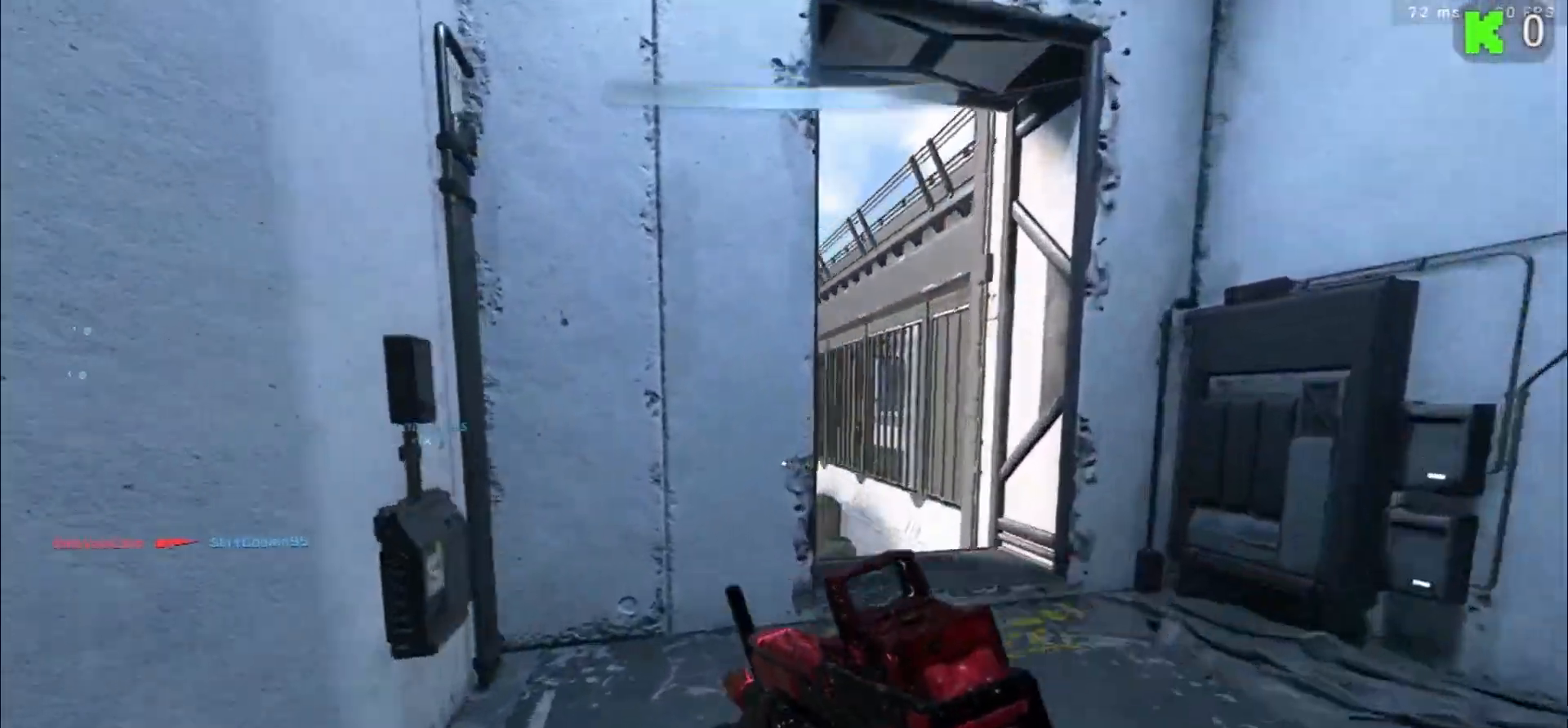
{"buttons": [], "left_stick": "up-right", "right_stick": "left", "events": []}
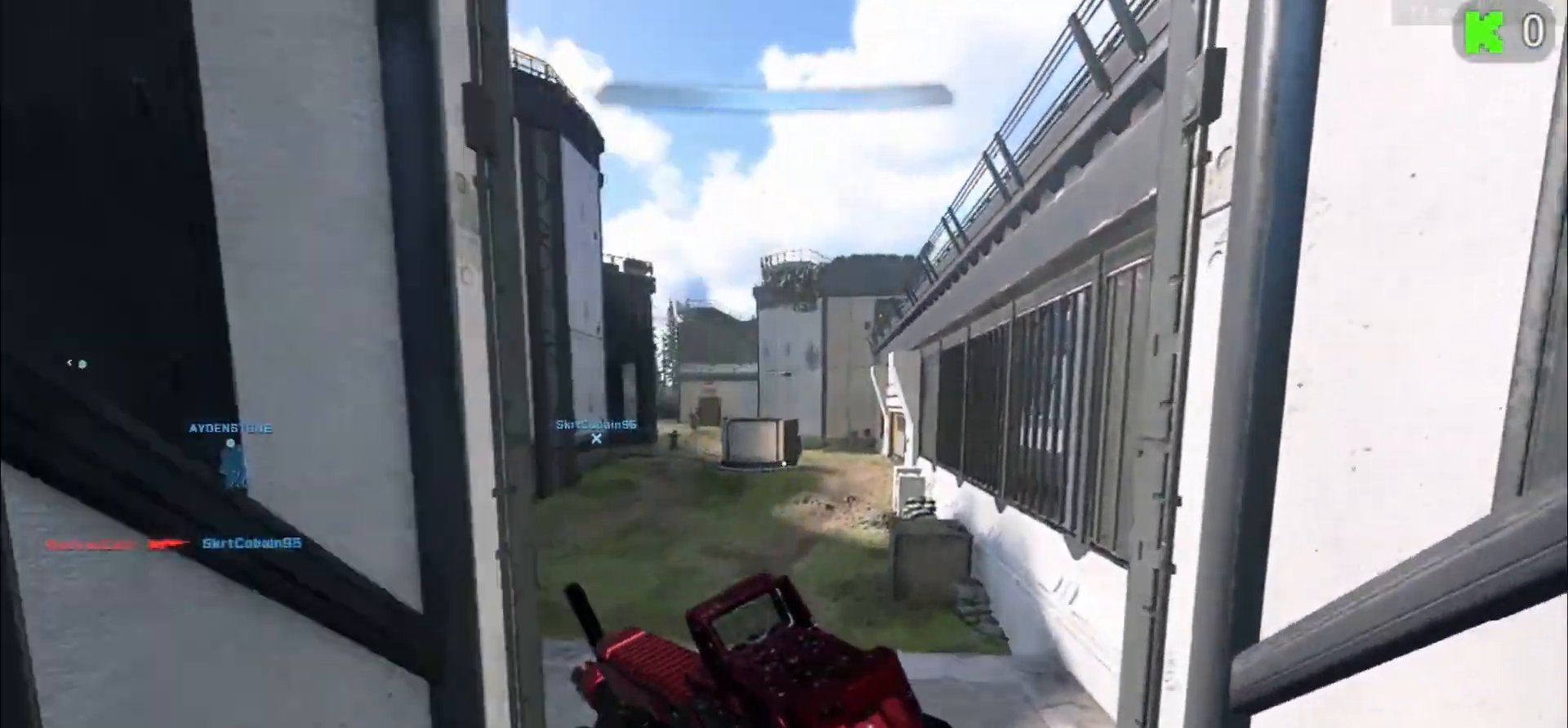
{"buttons": [], "left_stick": "down-left", "right_stick": "left", "events": [[50, "left_stick", "down"], [417, "left_stick", "down-left"]]}
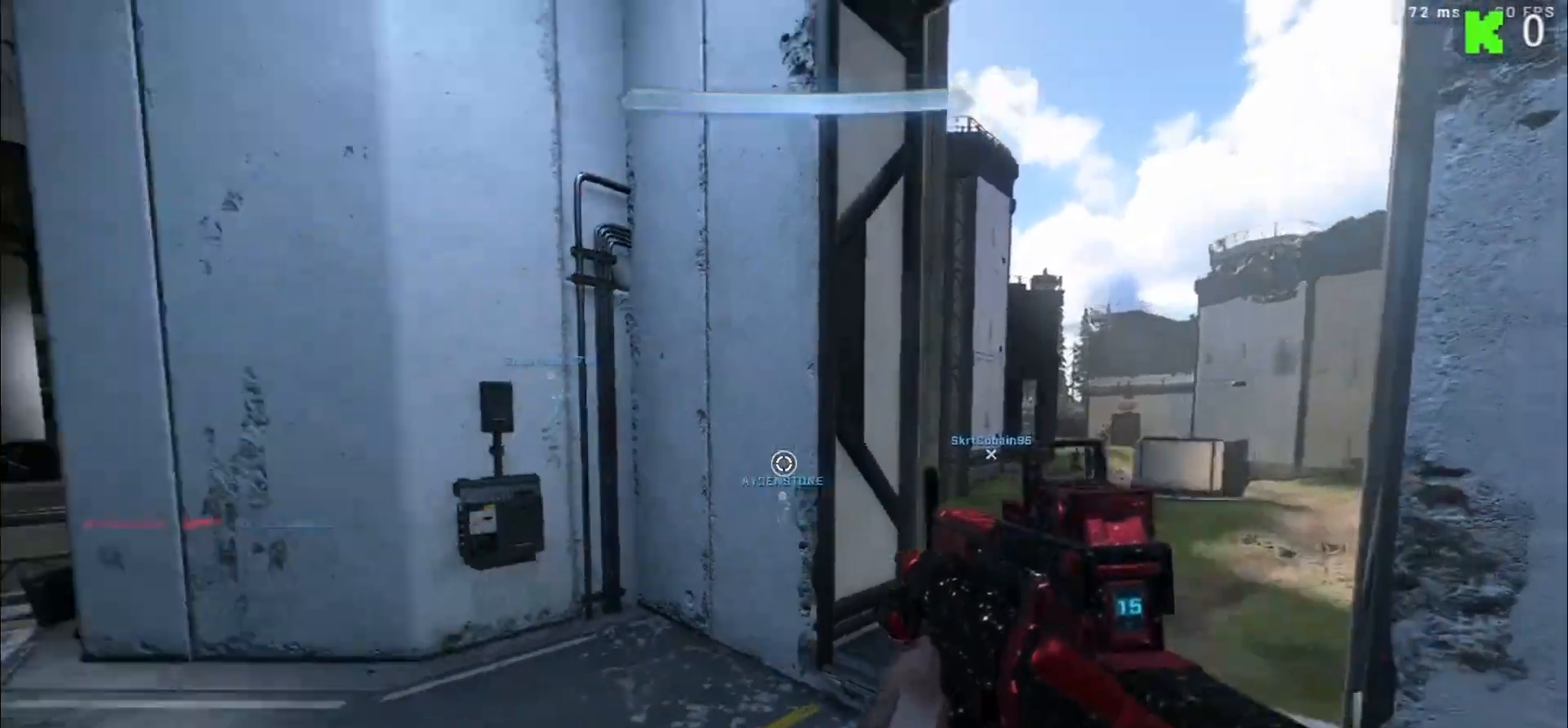
{"buttons": [], "left_stick": "up-left", "right_stick": "center", "events": [[167, "left_stick", "up-left"], [233, "right_stick", "center"]]}